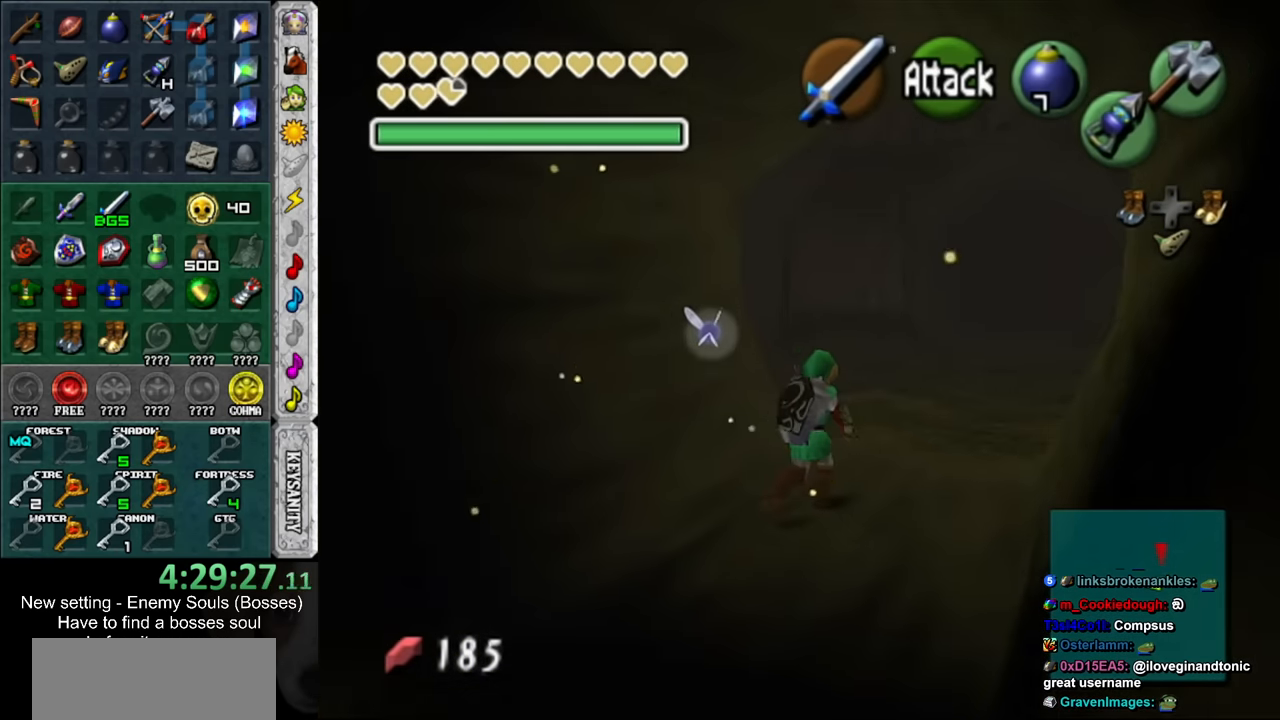
Gameplay with a controller (Nintendo layout); each line is a JSON object with the inputs held at the frame after it. "events" lists button and stick changes between this image and that frame as [ms after this image, input, new state], when the widget could be followed in between. Not read: L3 R3.
{"buttons": [], "left_stick": "up", "right_stick": "center", "events": [[167, "left_stick", "up"]]}
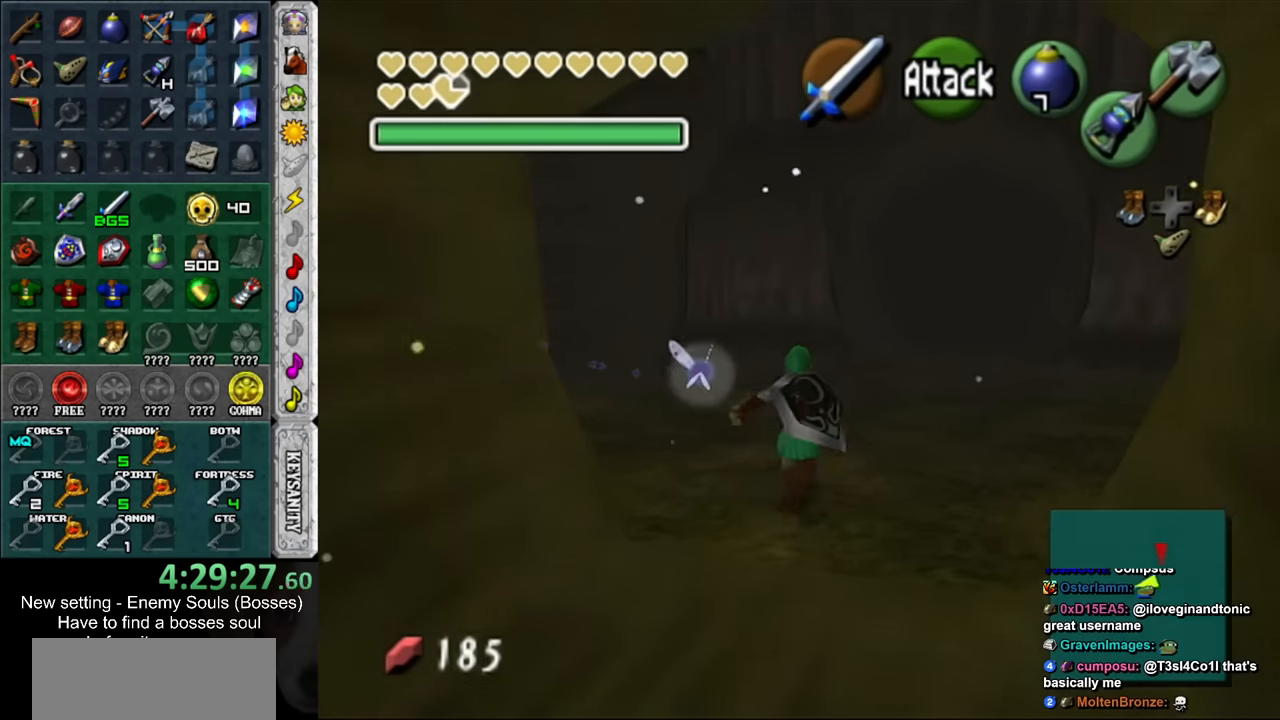
{"buttons": [], "left_stick": "up", "right_stick": "center", "events": [[267, "B", "down"], [400, "B", "up"]]}
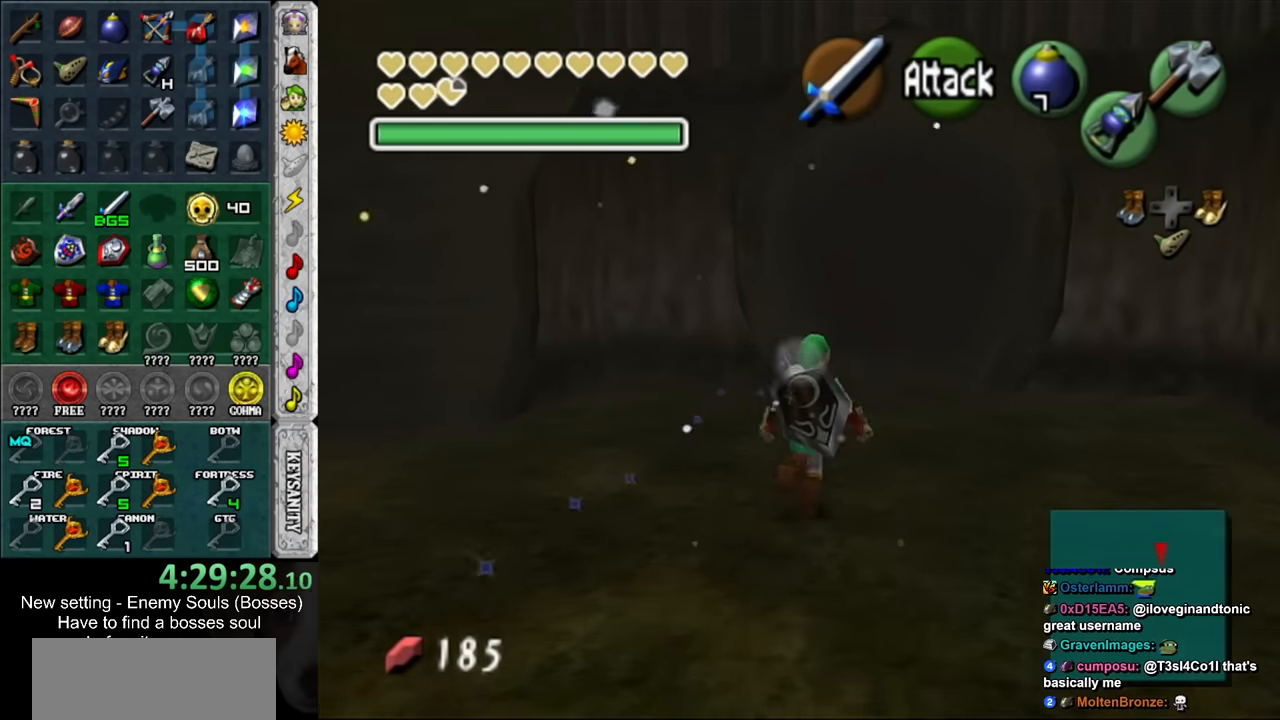
{"buttons": [], "left_stick": "up", "right_stick": "center", "events": []}
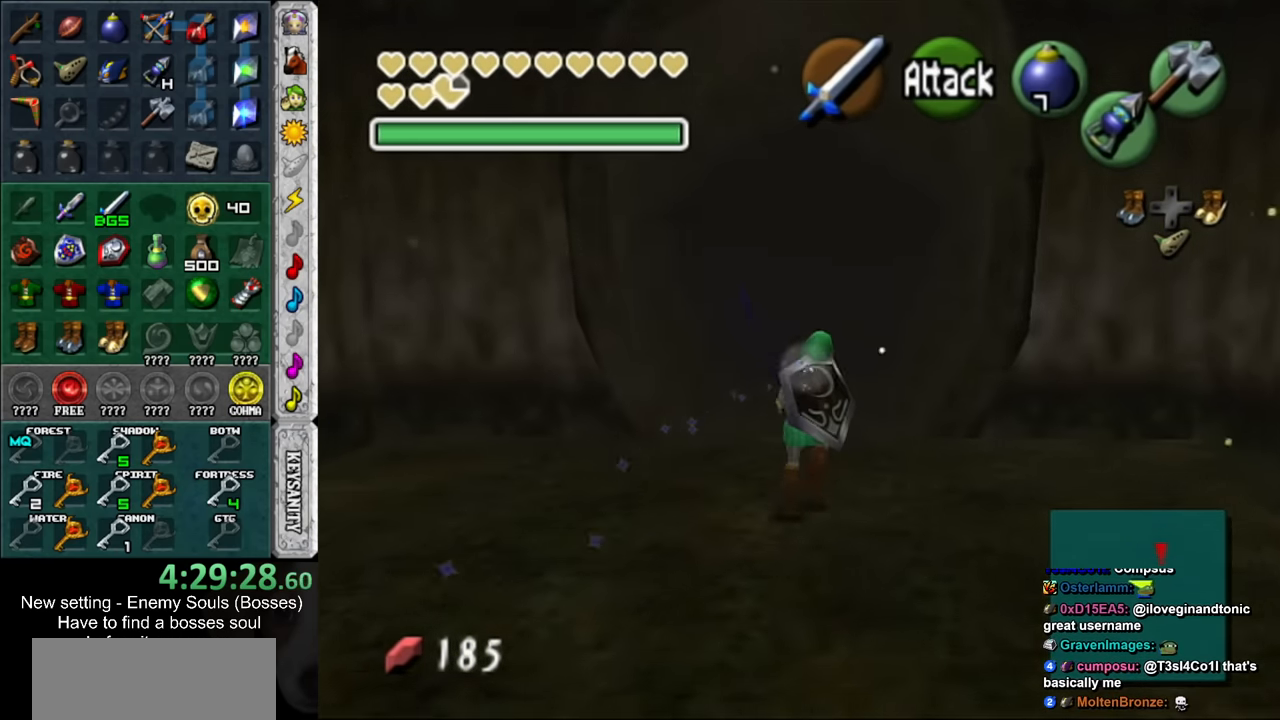
{"buttons": [], "left_stick": "up", "right_stick": "center", "events": []}
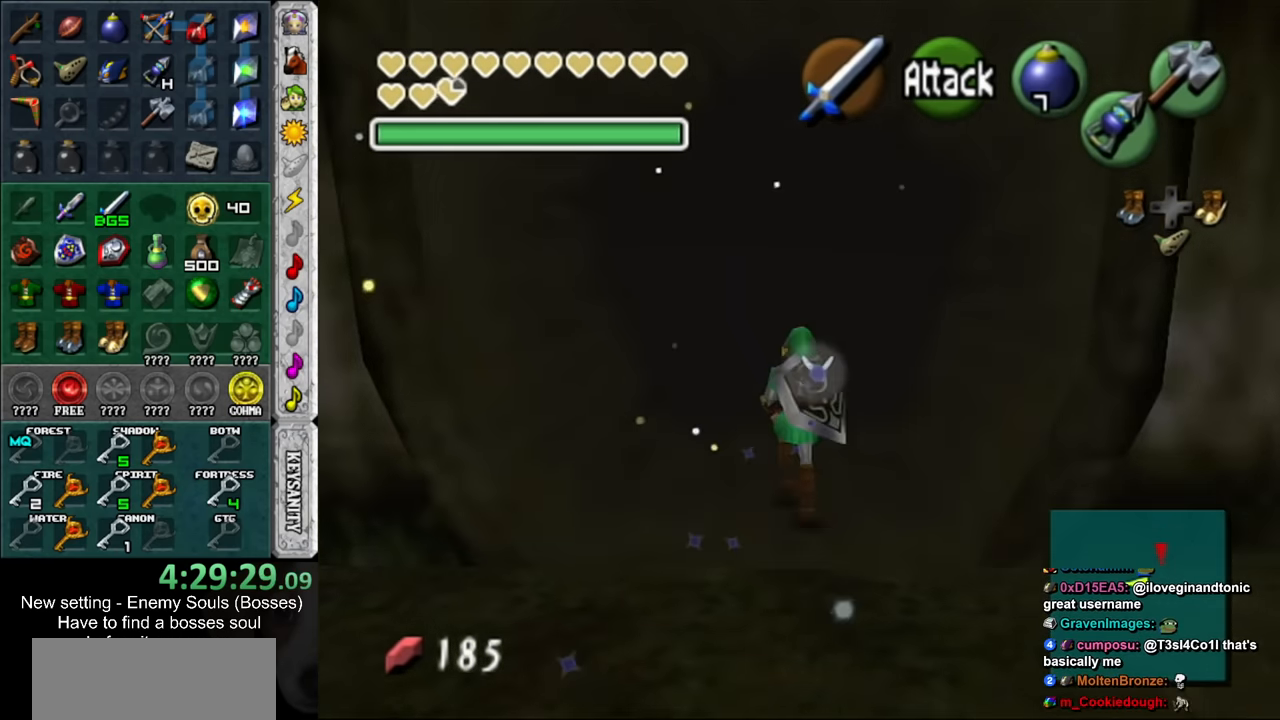
{"buttons": [], "left_stick": "up", "right_stick": "center", "events": []}
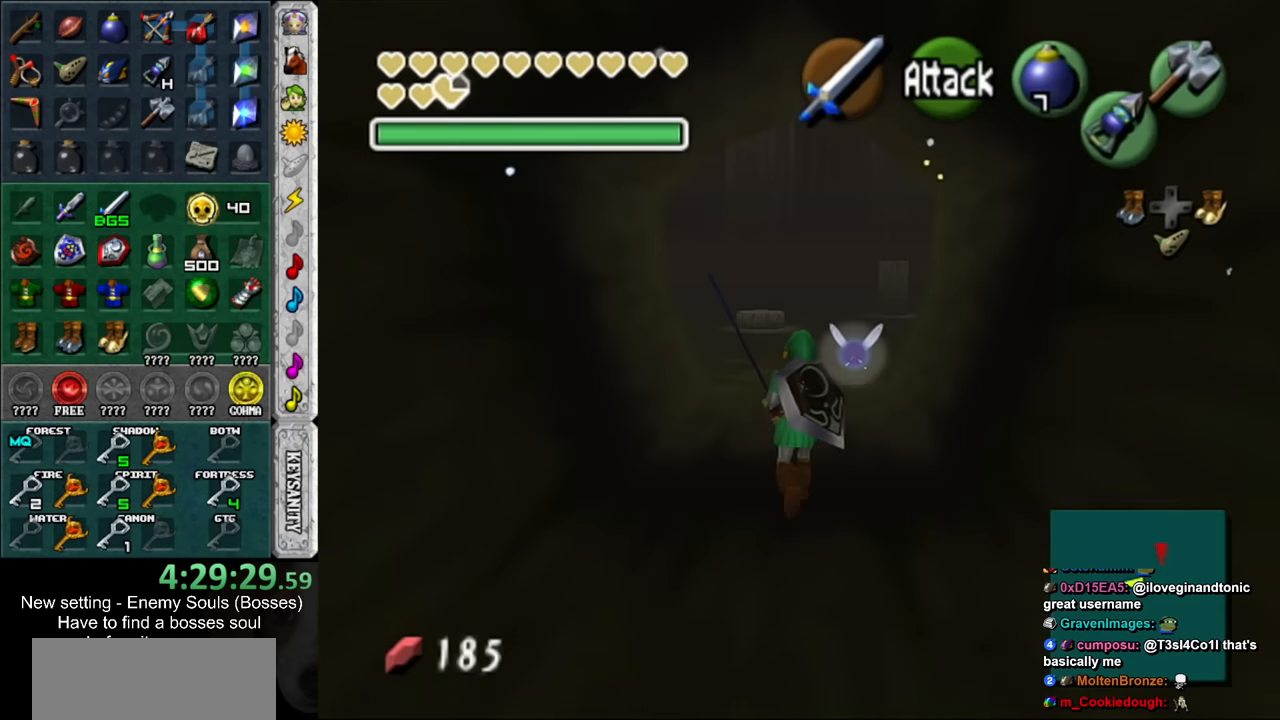
{"buttons": [], "left_stick": "up", "right_stick": "center", "events": []}
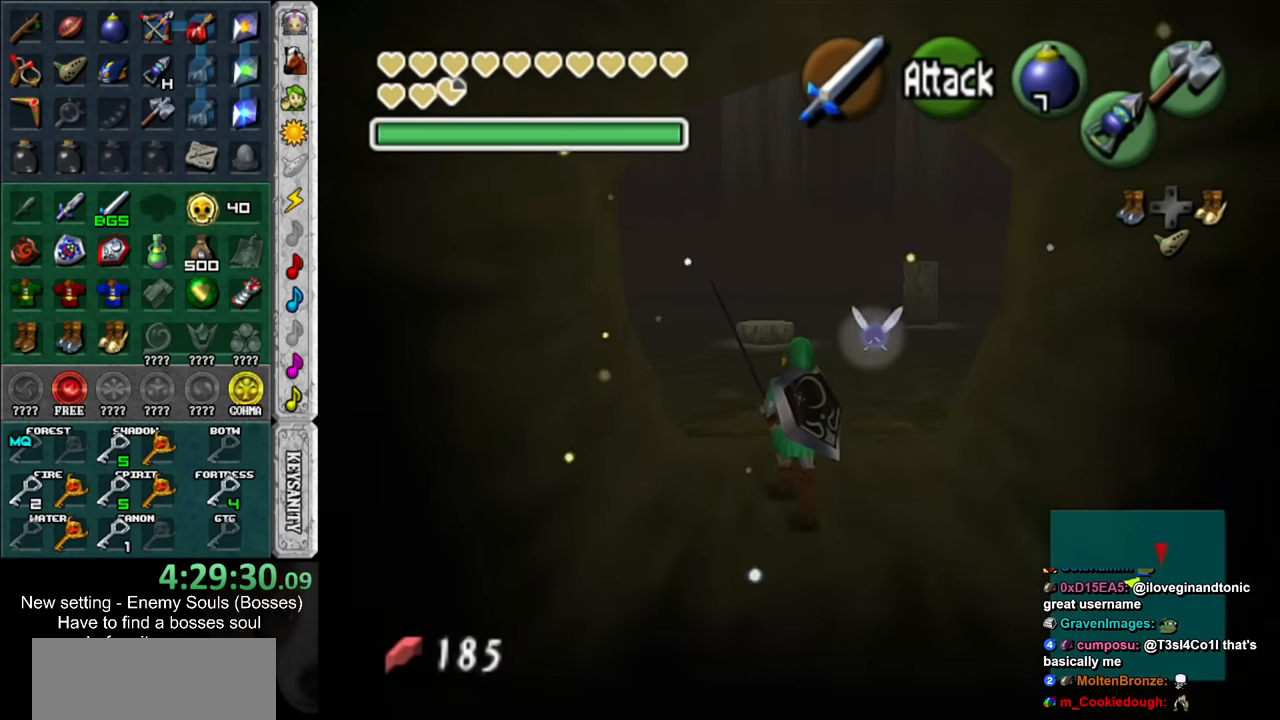
{"buttons": [], "left_stick": "up", "right_stick": "center", "events": []}
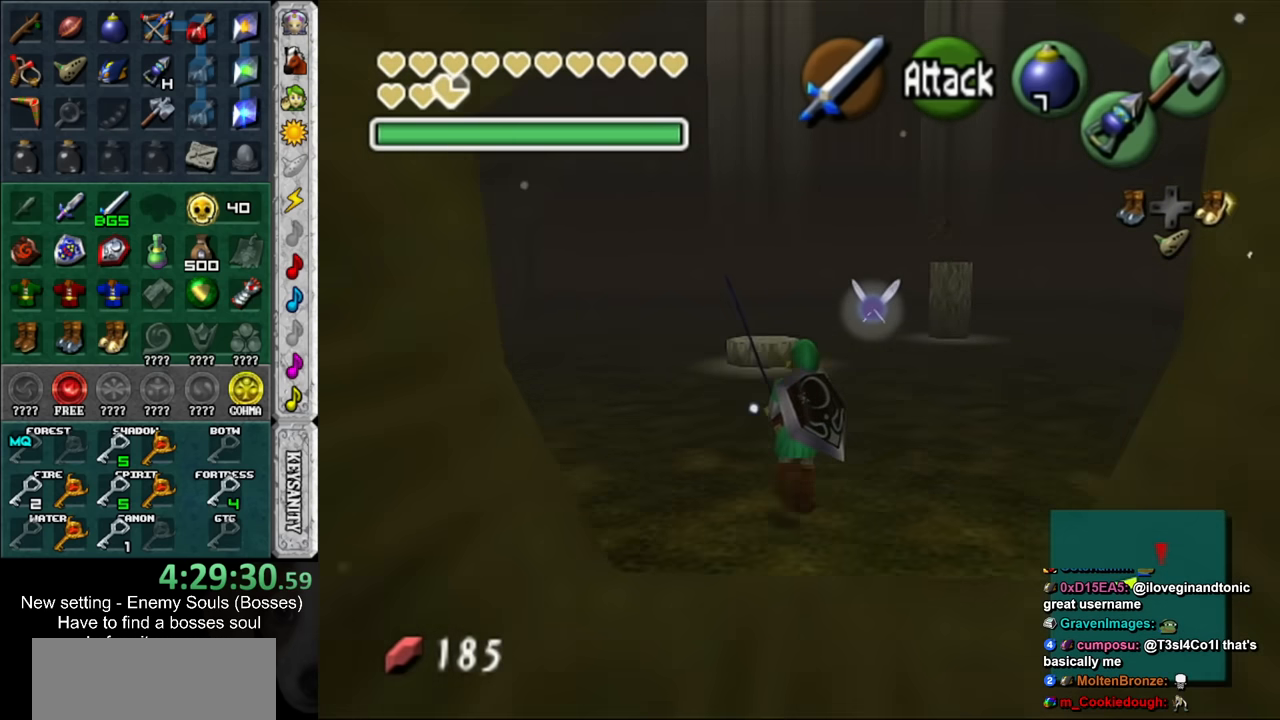
{"buttons": [], "left_stick": "up", "right_stick": "center", "events": []}
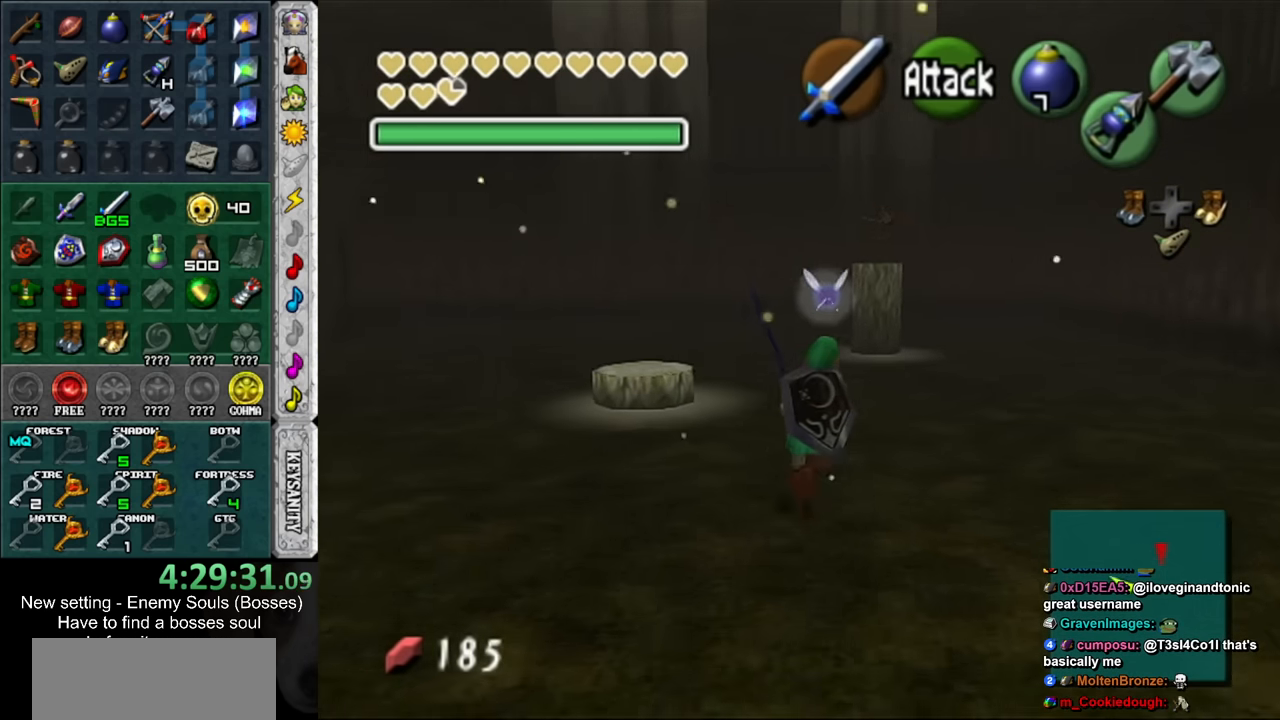
{"buttons": [], "left_stick": "up", "right_stick": "center", "events": []}
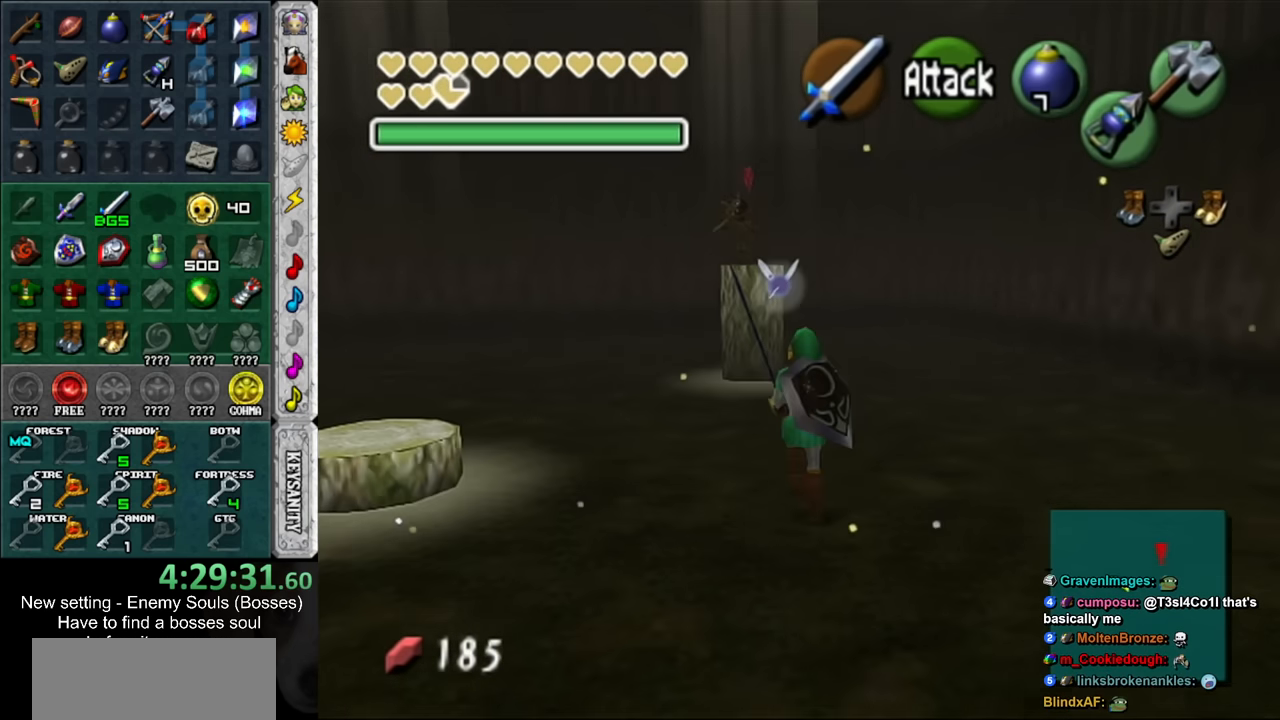
{"buttons": [], "left_stick": "center", "right_stick": "center", "events": [[300, "L1", "down"], [334, "left_stick", "center"], [484, "L1", "up"]]}
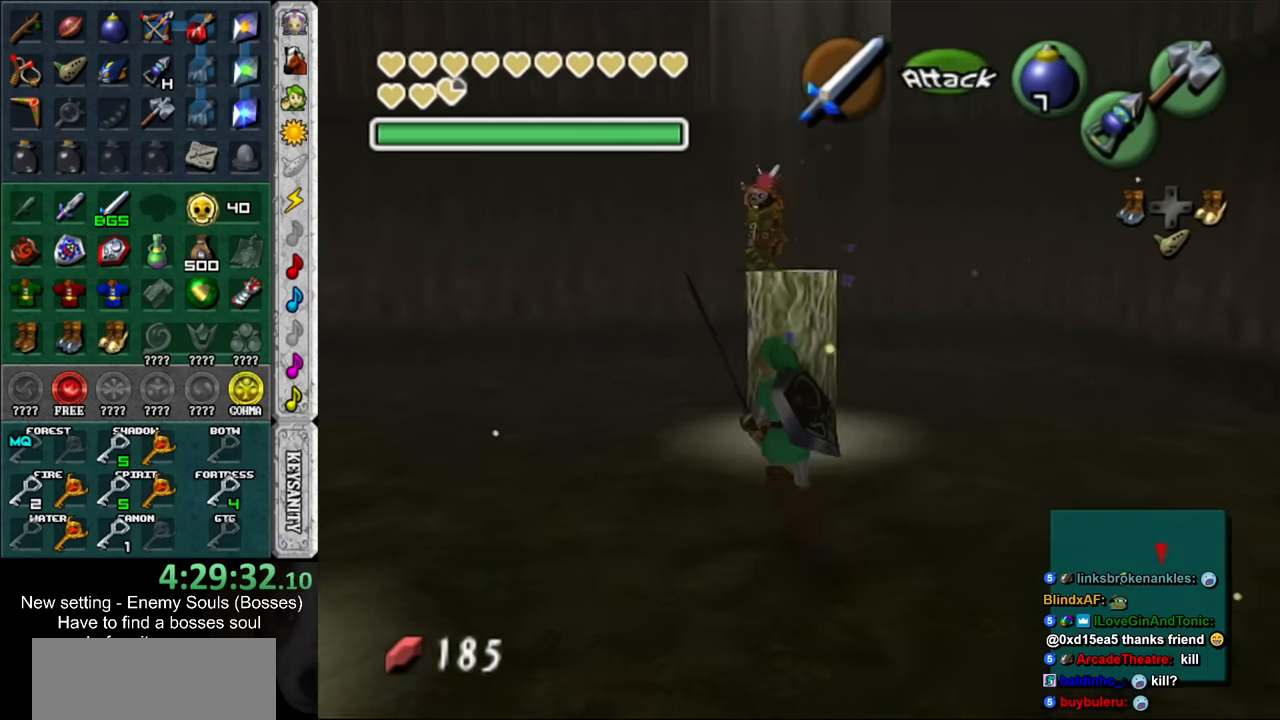
{"buttons": [], "left_stick": "up-left", "right_stick": "center", "events": [[84, "left_stick", "up"], [134, "left_stick", "up-left"]]}
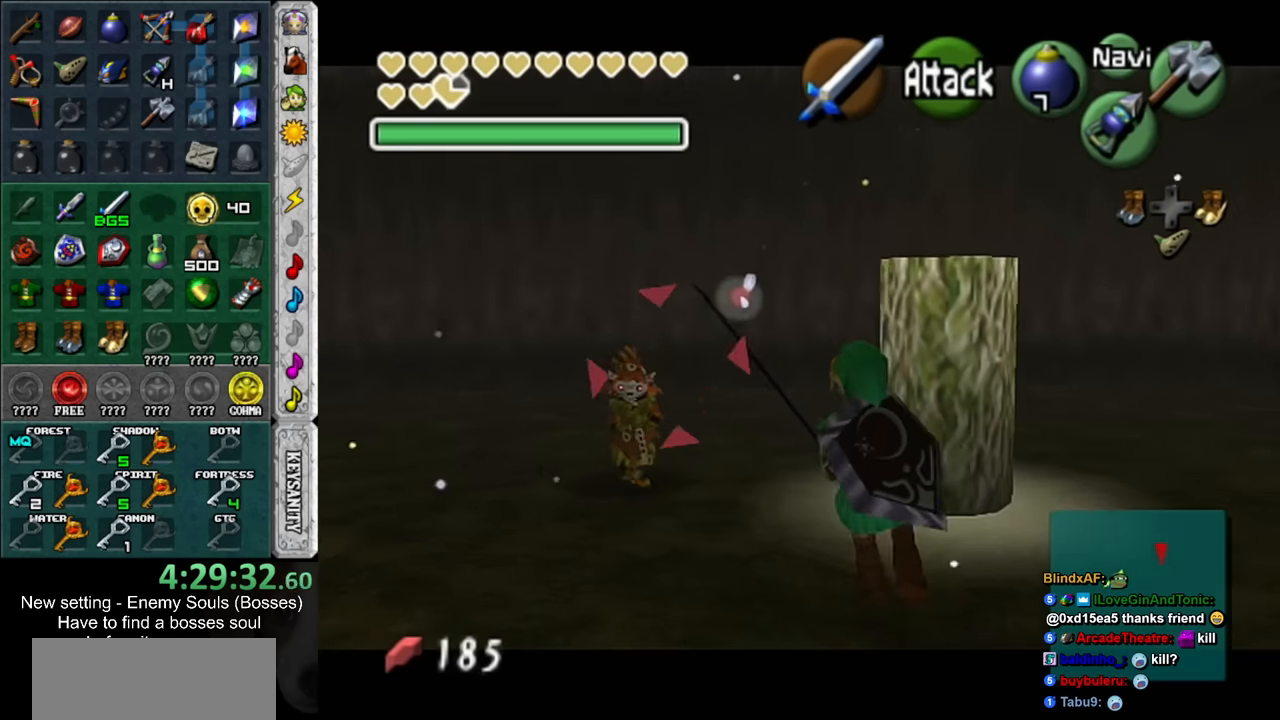
{"buttons": [], "left_stick": "down-left", "right_stick": "center", "events": [[50, "left_stick", "left"], [234, "left_stick", "down-left"]]}
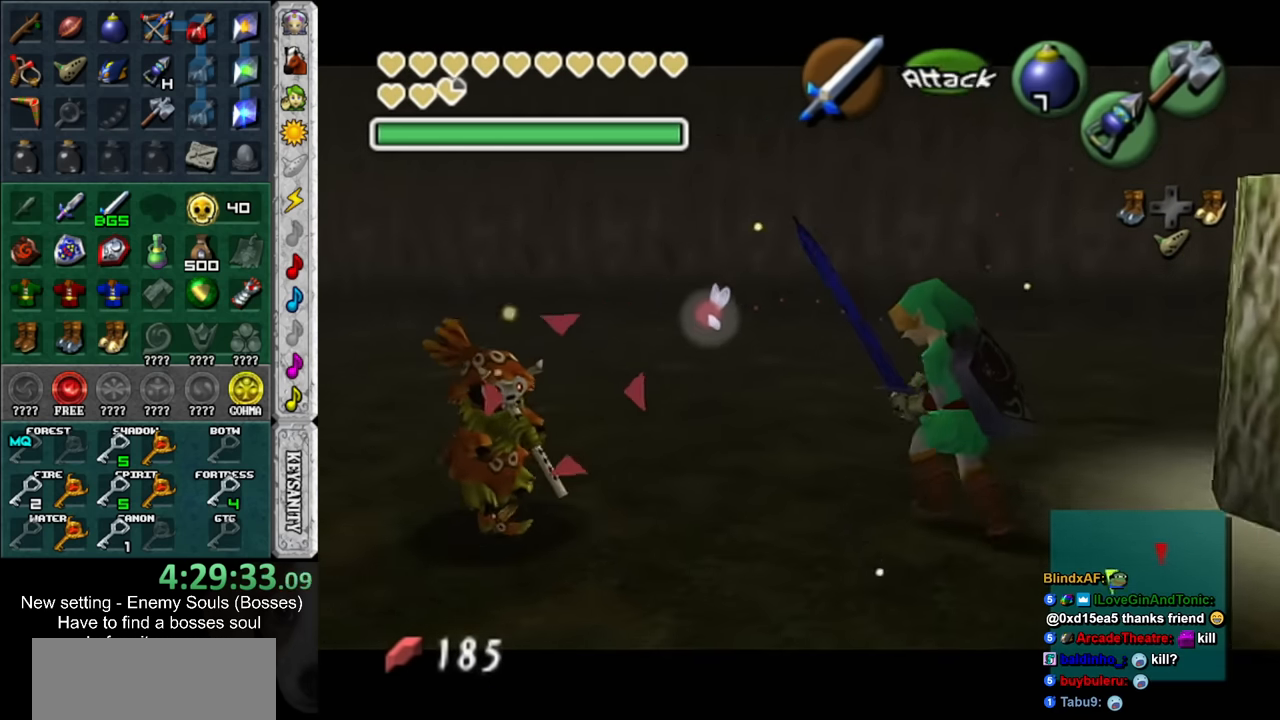
{"buttons": [], "left_stick": "center", "right_stick": "center", "events": [[84, "left_stick", "down"], [300, "left_stick", "center"]]}
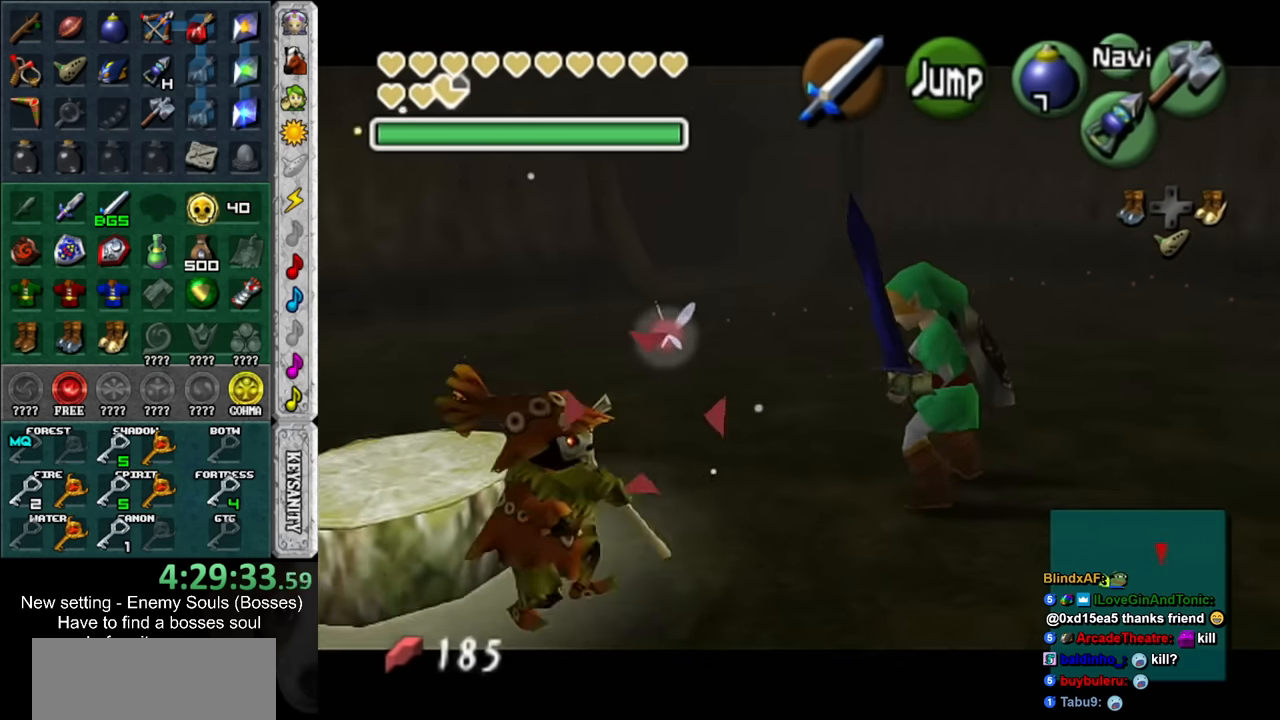
{"buttons": [], "left_stick": "left", "right_stick": "center", "events": [[234, "left_stick", "down-left"], [416, "left_stick", "left"]]}
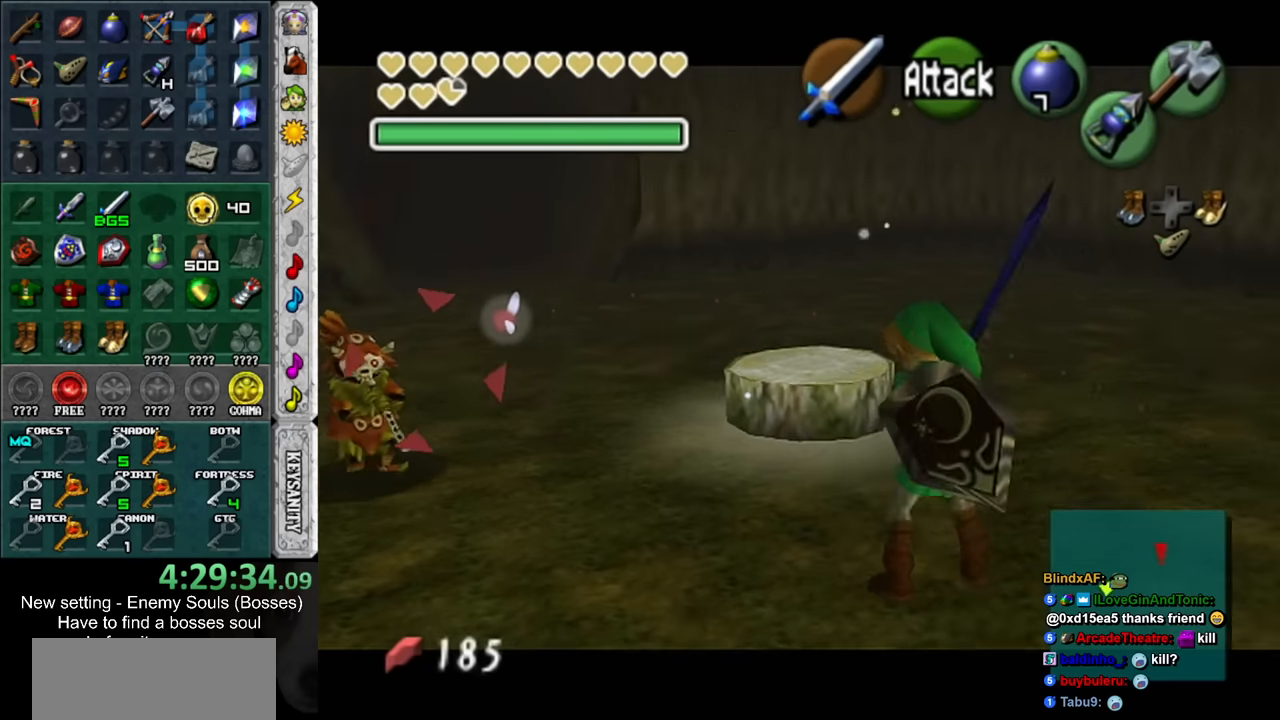
{"buttons": [], "left_stick": "left", "right_stick": "center", "events": [[83, "left_stick", "center"], [383, "left_stick", "left"]]}
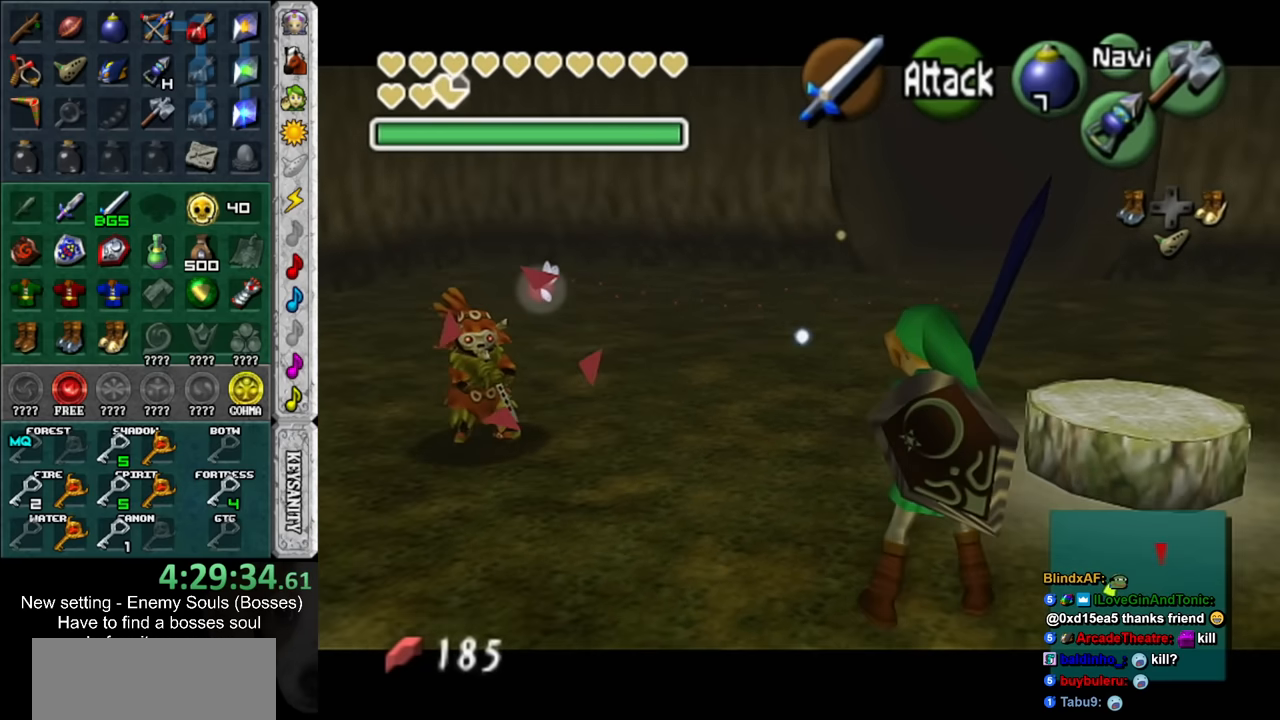
{"buttons": [], "left_stick": "up", "right_stick": "center", "events": [[50, "left_stick", "up-left"], [266, "left_stick", "up"]]}
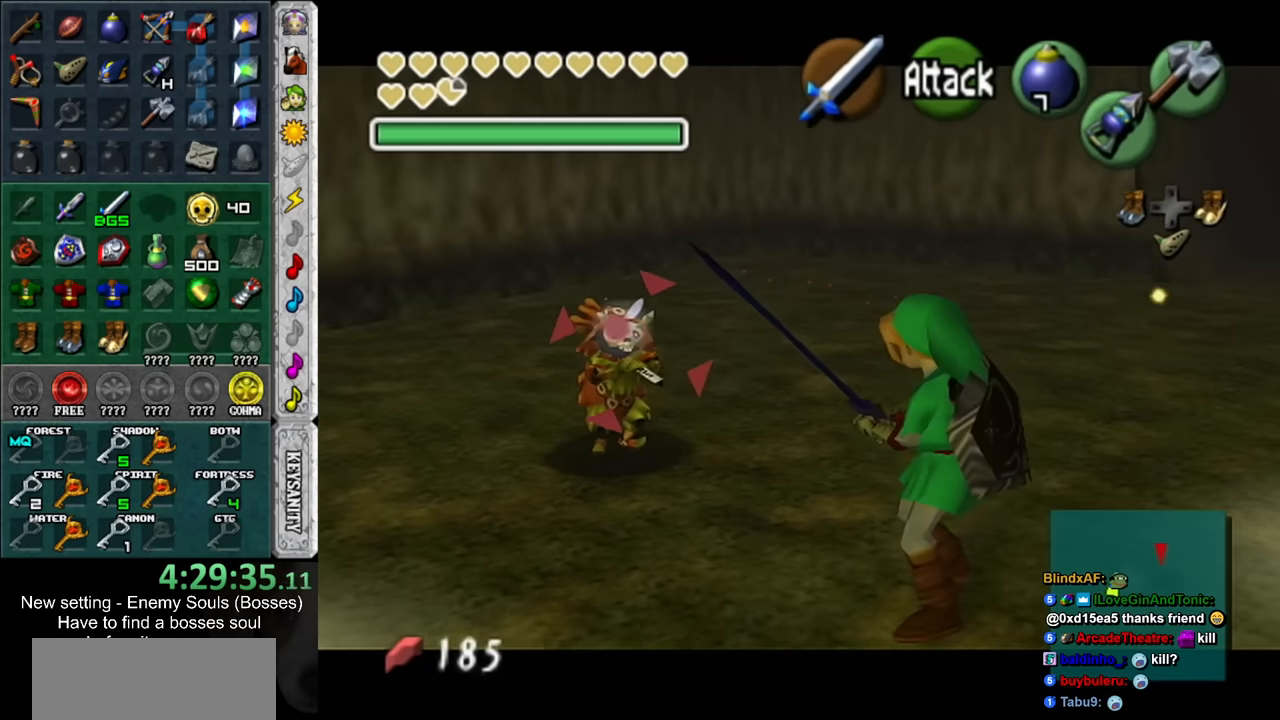
{"buttons": [], "left_stick": "center", "right_stick": "center", "events": [[83, "B", "down"], [233, "B", "up"], [233, "left_stick", "center"]]}
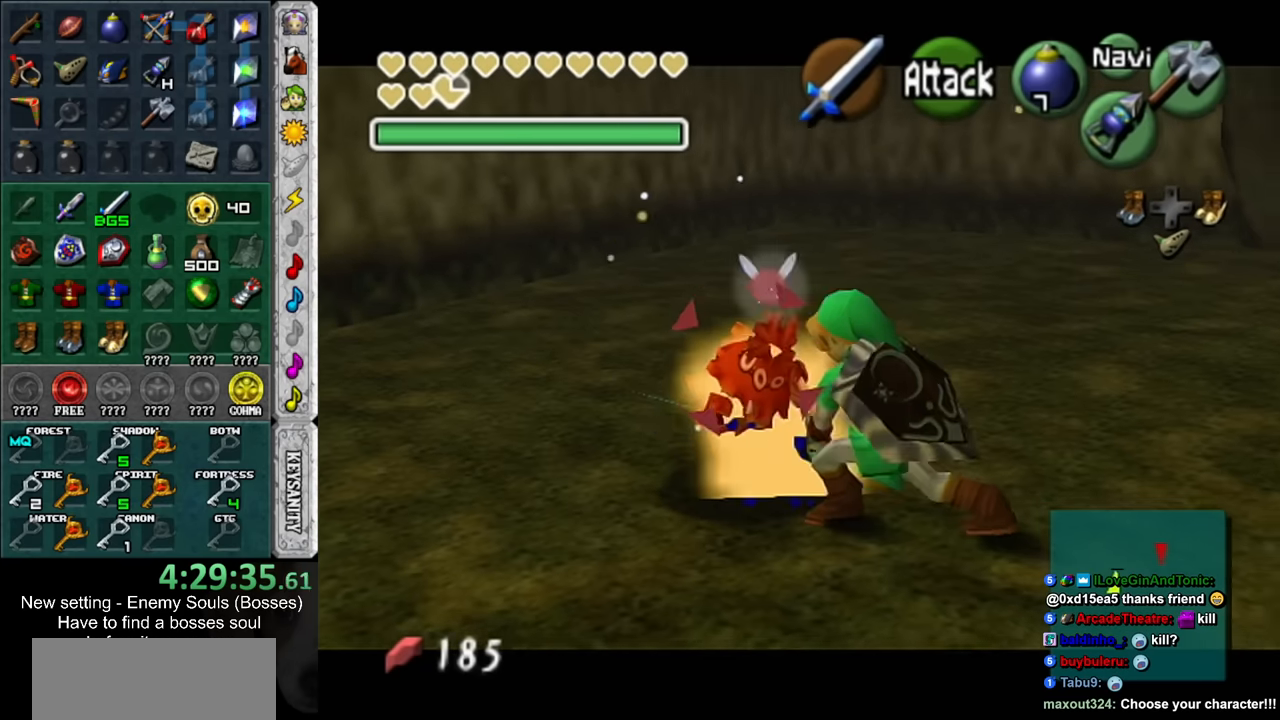
{"buttons": [], "left_stick": "center", "right_stick": "center", "events": [[50, "B", "down"], [266, "B", "up"]]}
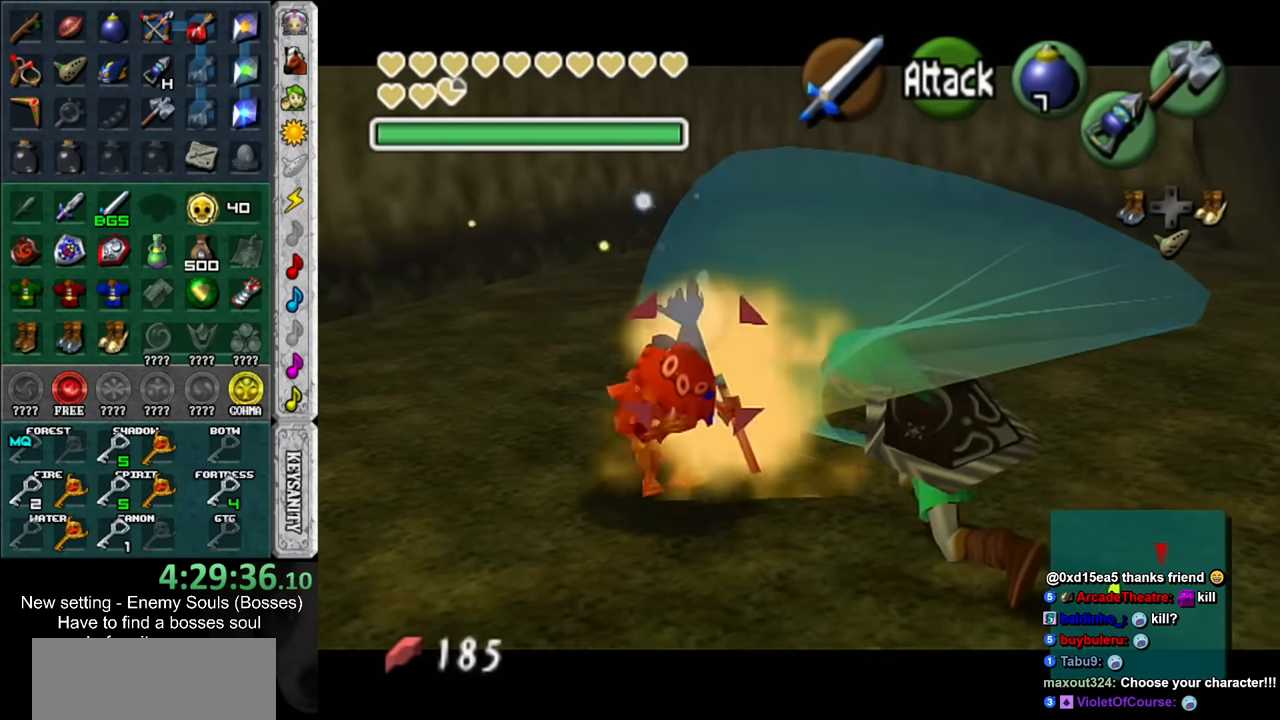
{"buttons": [], "left_stick": "up-left", "right_stick": "center", "events": [[50, "B", "down"], [300, "B", "up"], [333, "left_stick", "up-left"]]}
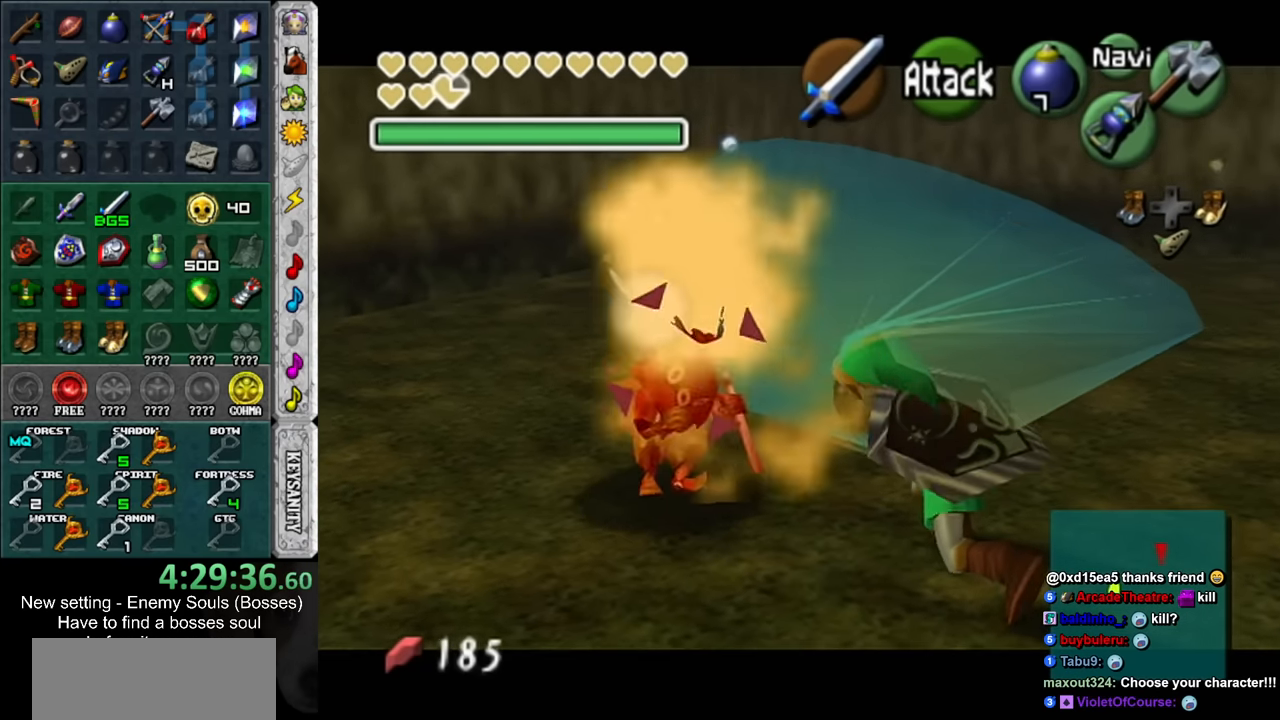
{"buttons": ["L1"], "left_stick": "center", "right_stick": "center", "events": [[300, "left_stick", "center"], [383, "L1", "down"]]}
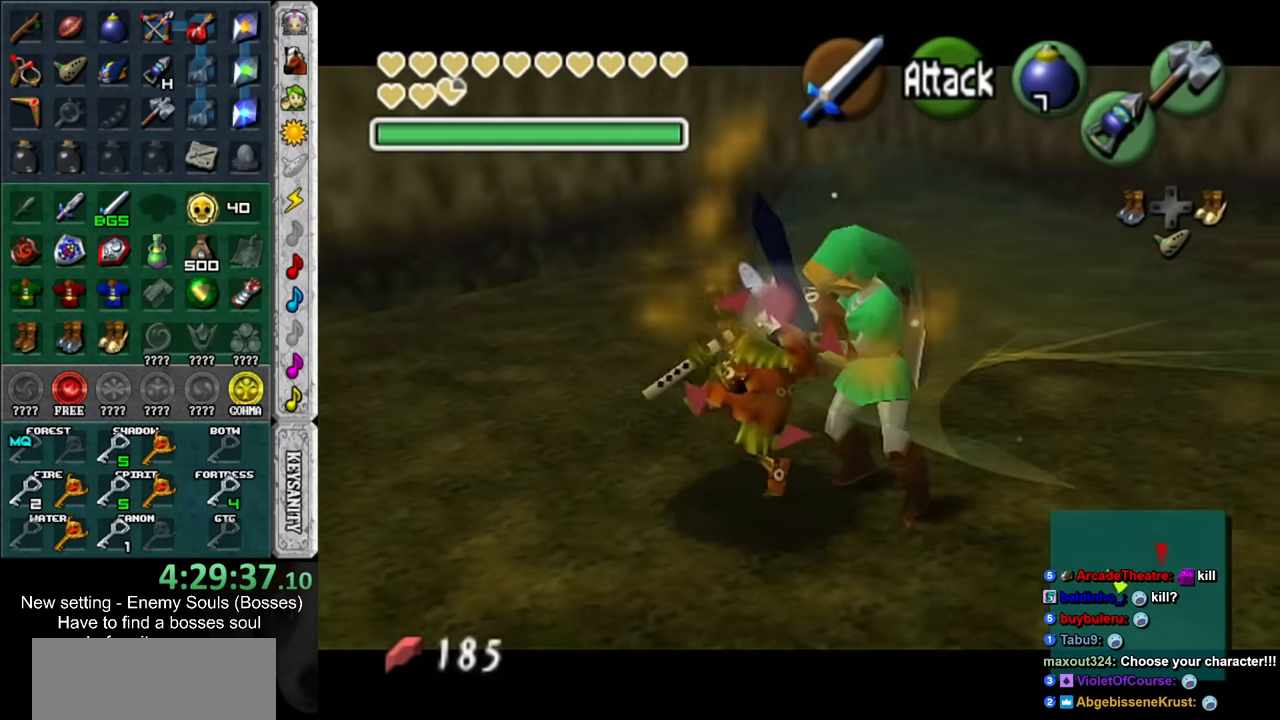
{"buttons": ["L1"], "left_stick": "right", "right_stick": "center", "events": [[133, "L1", "up"], [383, "left_stick", "right"], [483, "L1", "down"]]}
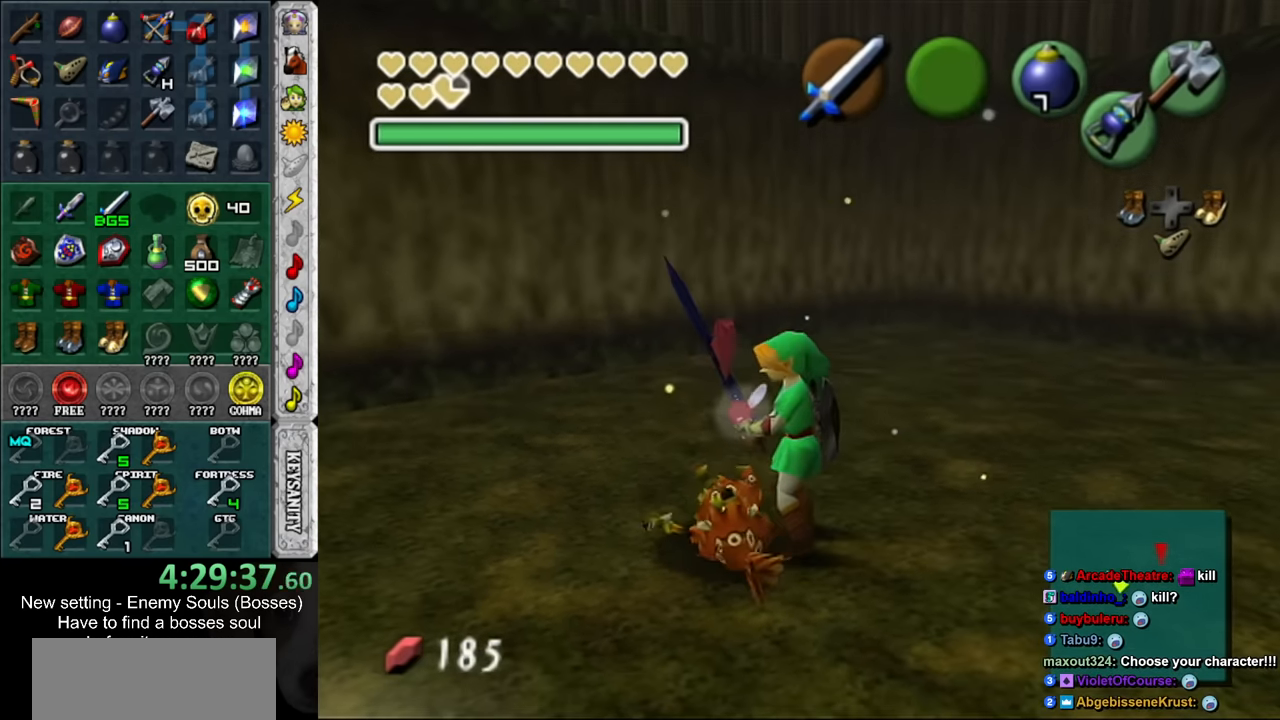
{"buttons": [], "left_stick": "center", "right_stick": "center", "events": [[16, "left_stick", "center"], [384, "L1", "up"]]}
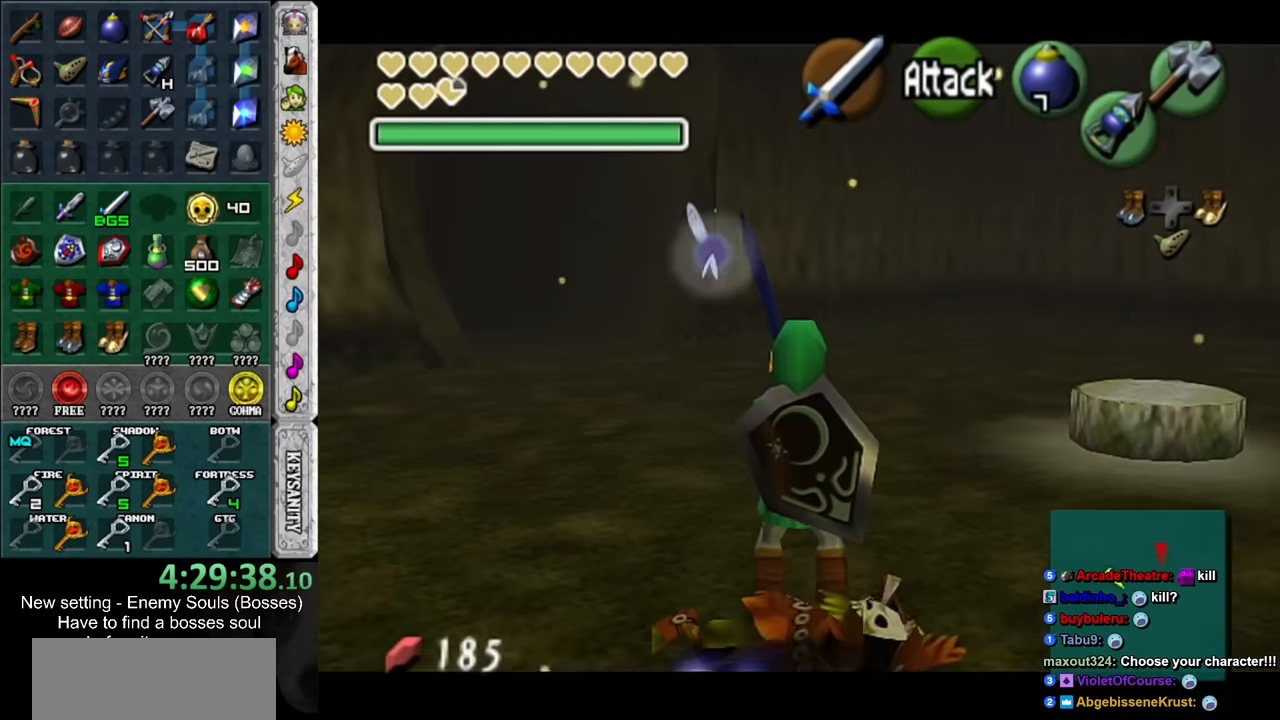
{"buttons": [], "left_stick": "down", "right_stick": "center", "events": [[50, "left_stick", "down"]]}
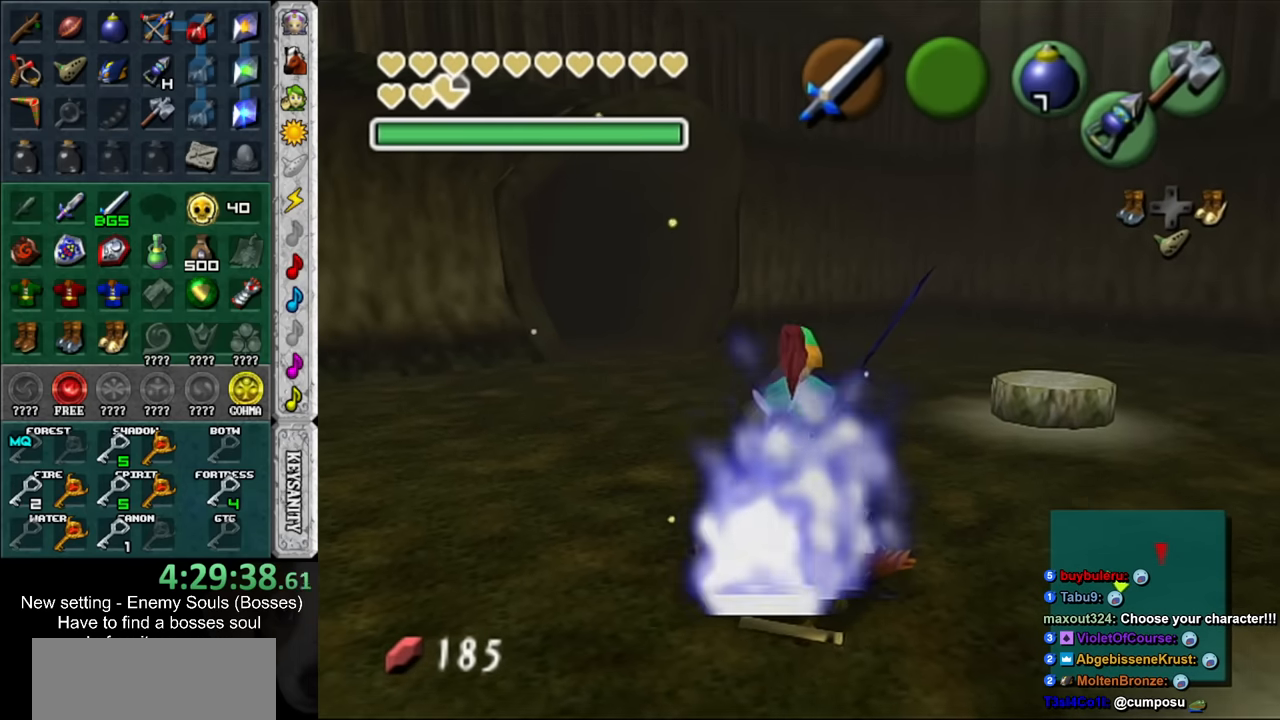
{"buttons": [], "left_stick": "center", "right_stick": "center", "events": [[334, "left_stick", "center"]]}
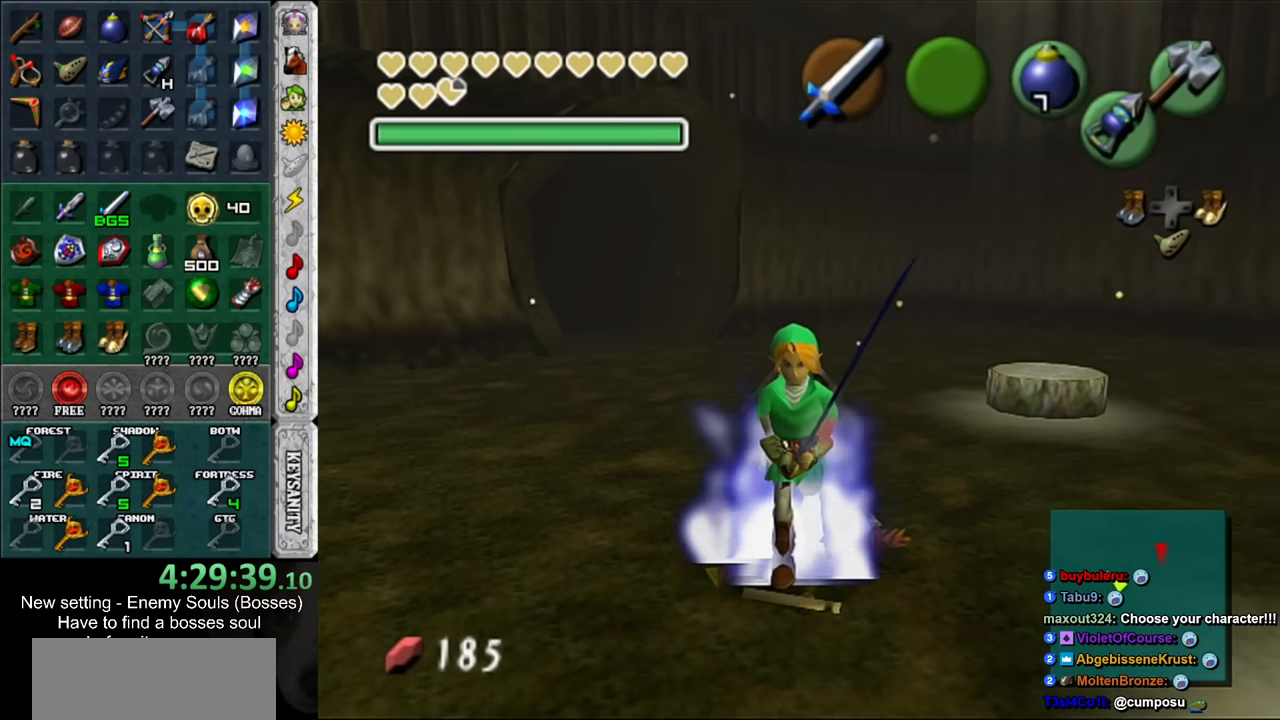
{"buttons": [], "left_stick": "center", "right_stick": "center", "events": [[84, "left_stick", "up"], [200, "left_stick", "center"]]}
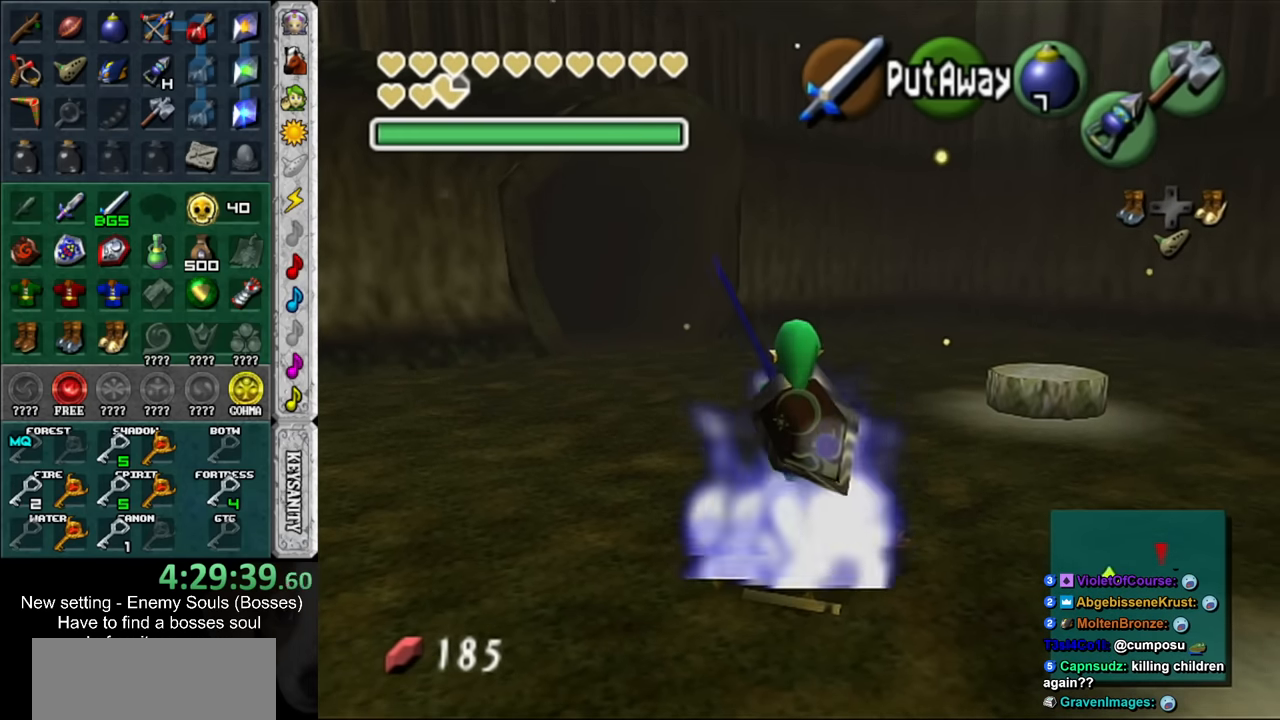
{"buttons": [], "left_stick": "center", "right_stick": "center", "events": []}
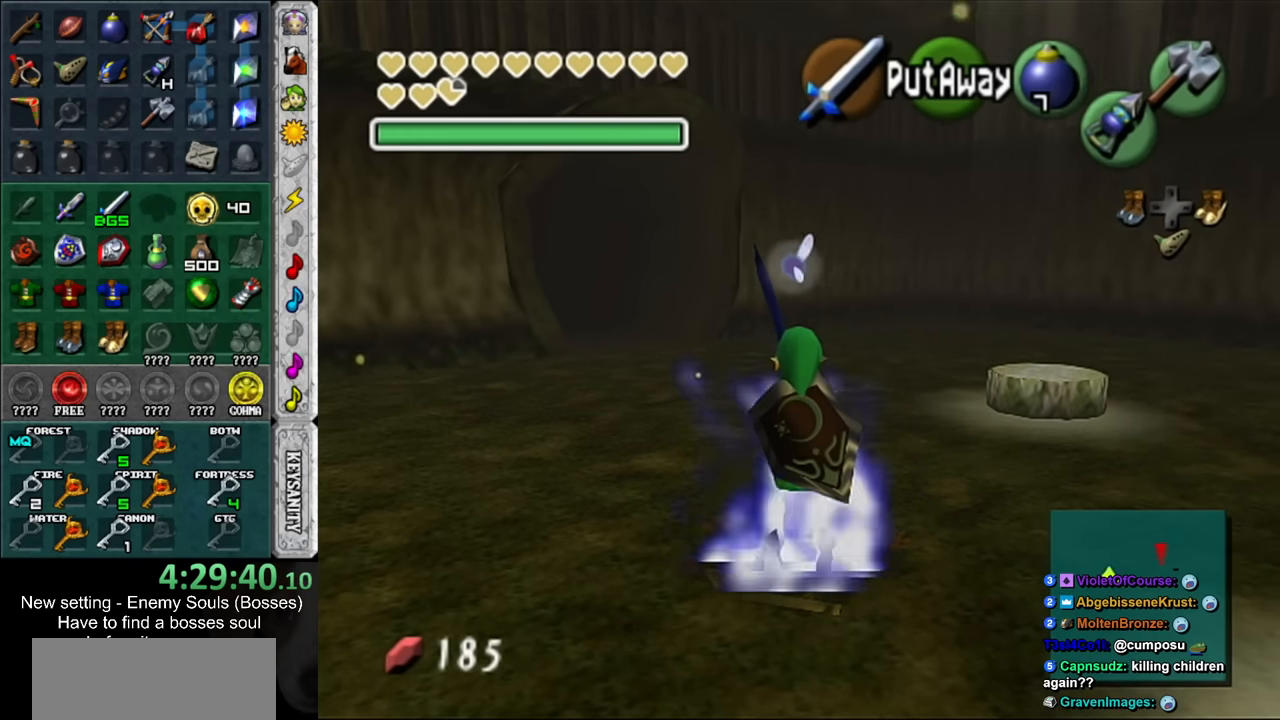
{"buttons": [], "left_stick": "center", "right_stick": "center", "events": []}
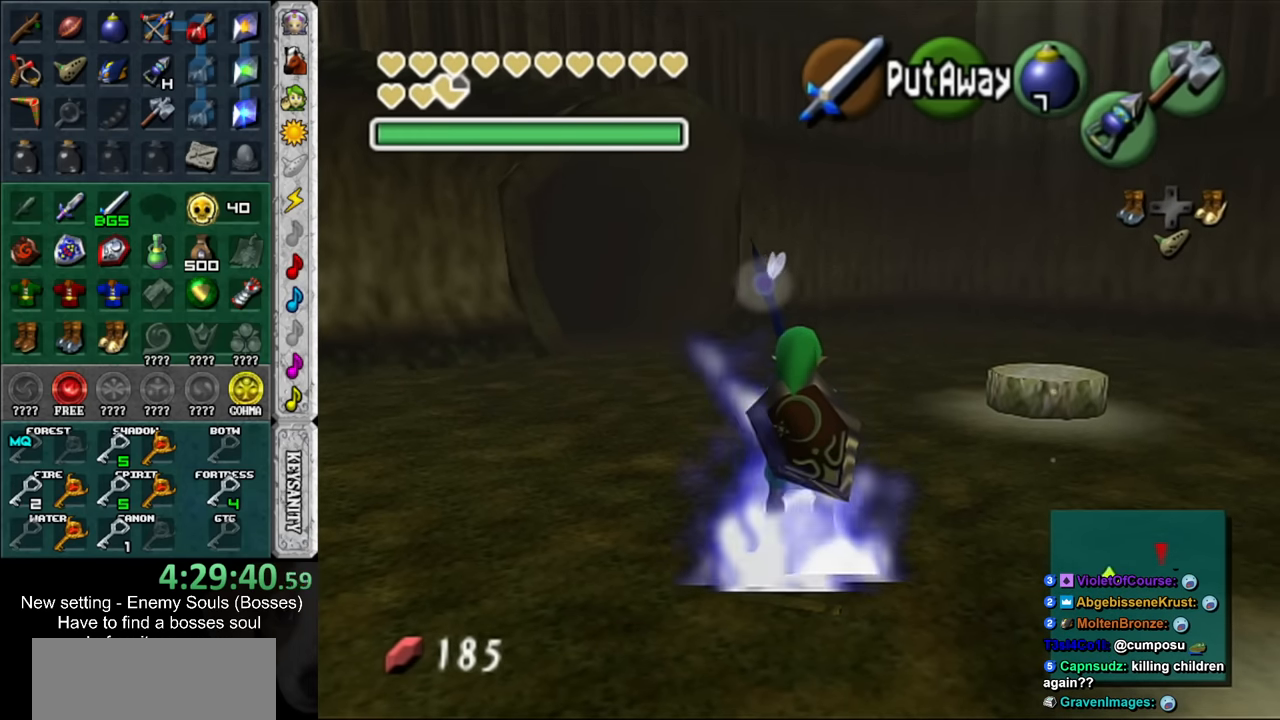
{"buttons": [], "left_stick": "center", "right_stick": "center", "events": []}
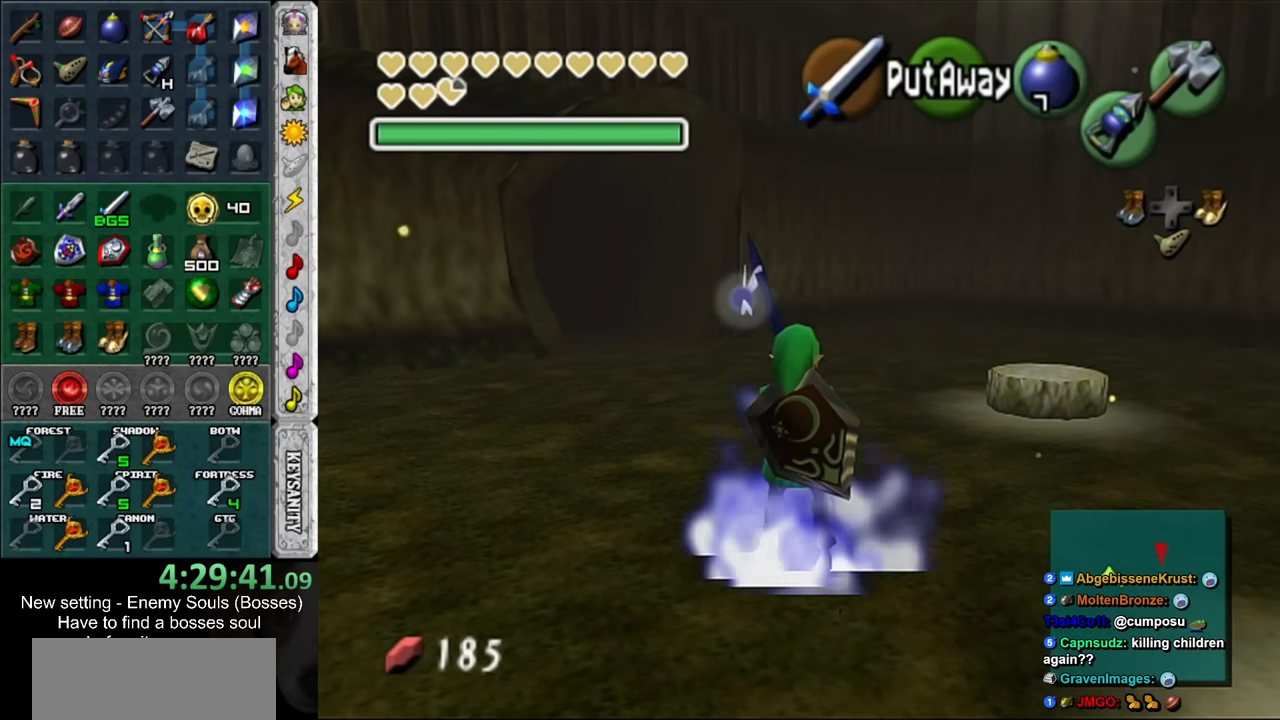
{"buttons": [], "left_stick": "up", "right_stick": "center", "events": [[50, "left_stick", "up"], [234, "left_stick", "center"], [384, "left_stick", "up"]]}
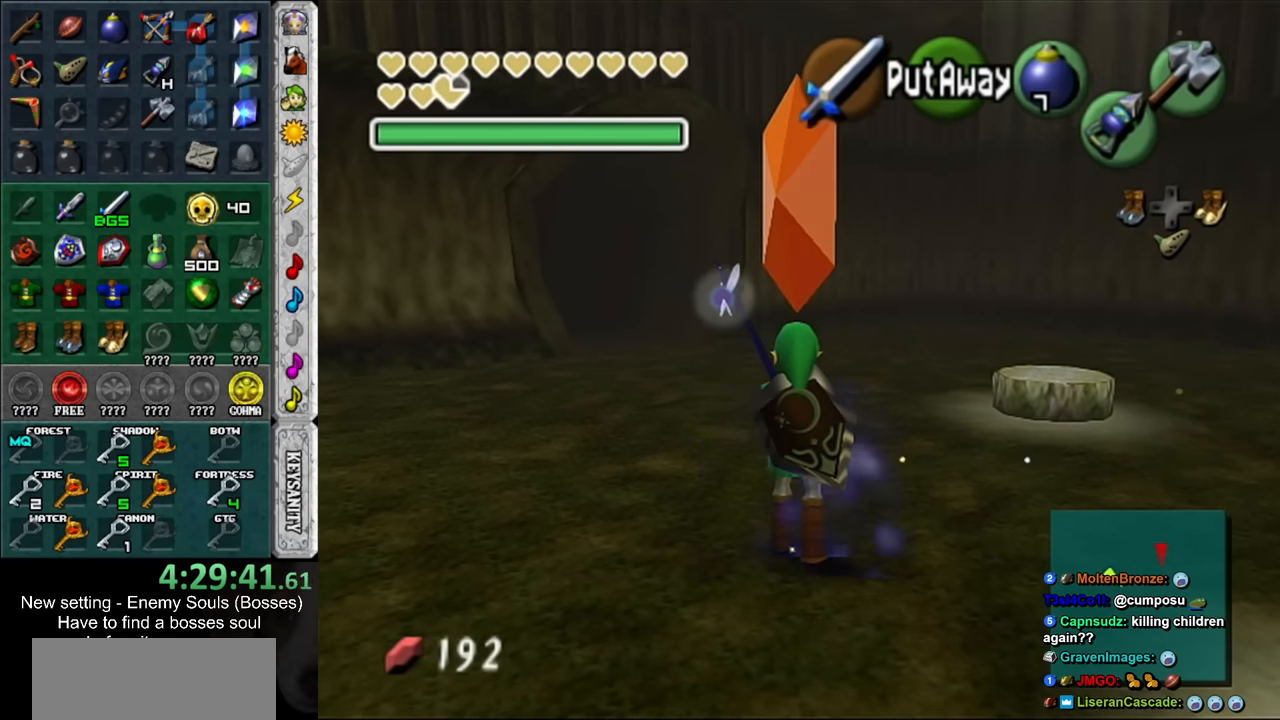
{"buttons": [], "left_stick": "up", "right_stick": "center", "events": []}
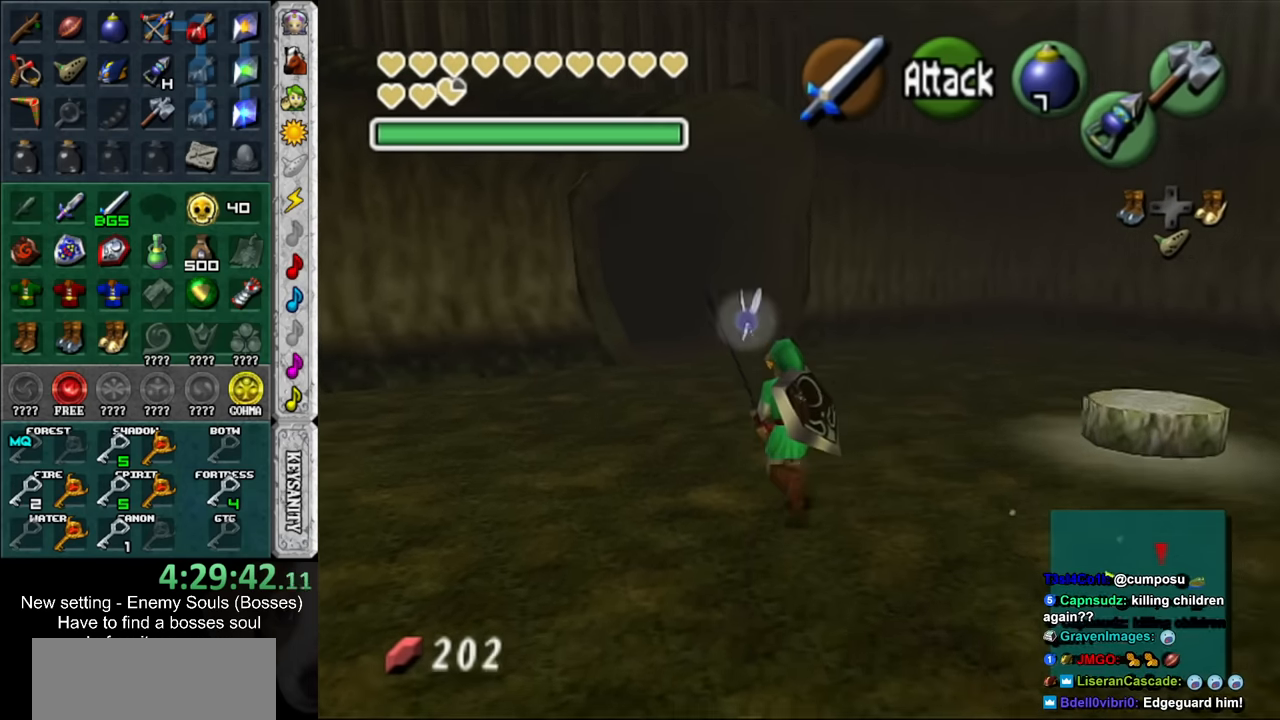
{"buttons": [], "left_stick": "up", "right_stick": "center", "events": []}